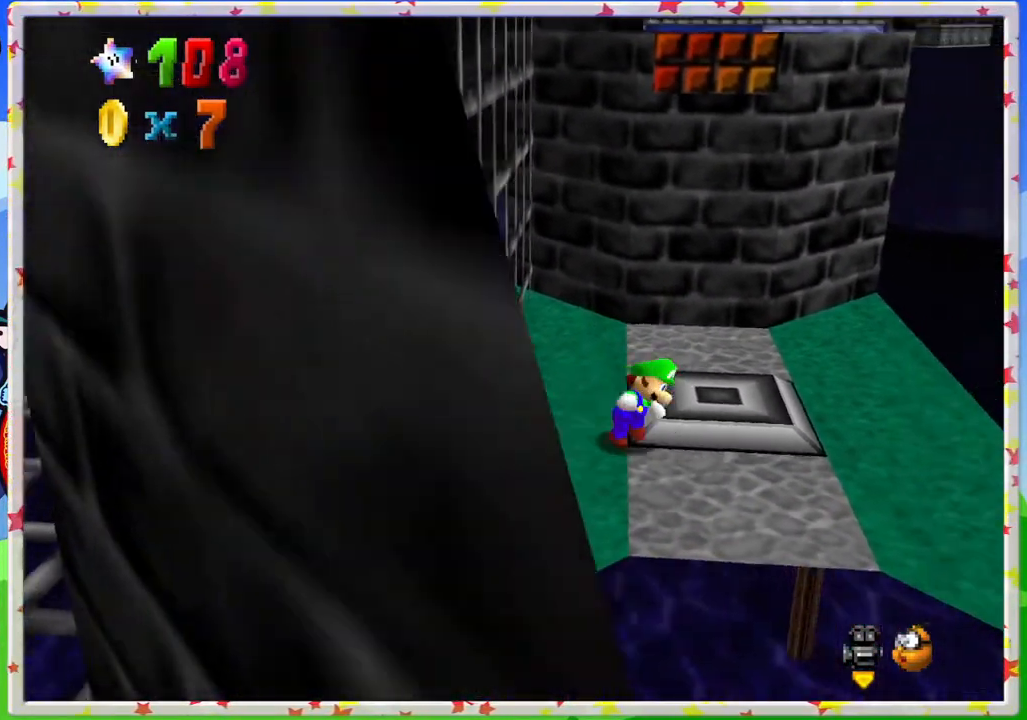
Gameplay with a controller (Nintendo layout); each line is a JSON object with the inputs held at the frame after it. "events" lists button and stick changes between this image and that frame as [ms after this image, input, new state], when the widget could be followed in between. Not read: L3 R3.
{"buttons": ["A"], "left_stick": "up-left", "events": [[133, "left_stick", "up-left"], [233, "A", "down"]]}
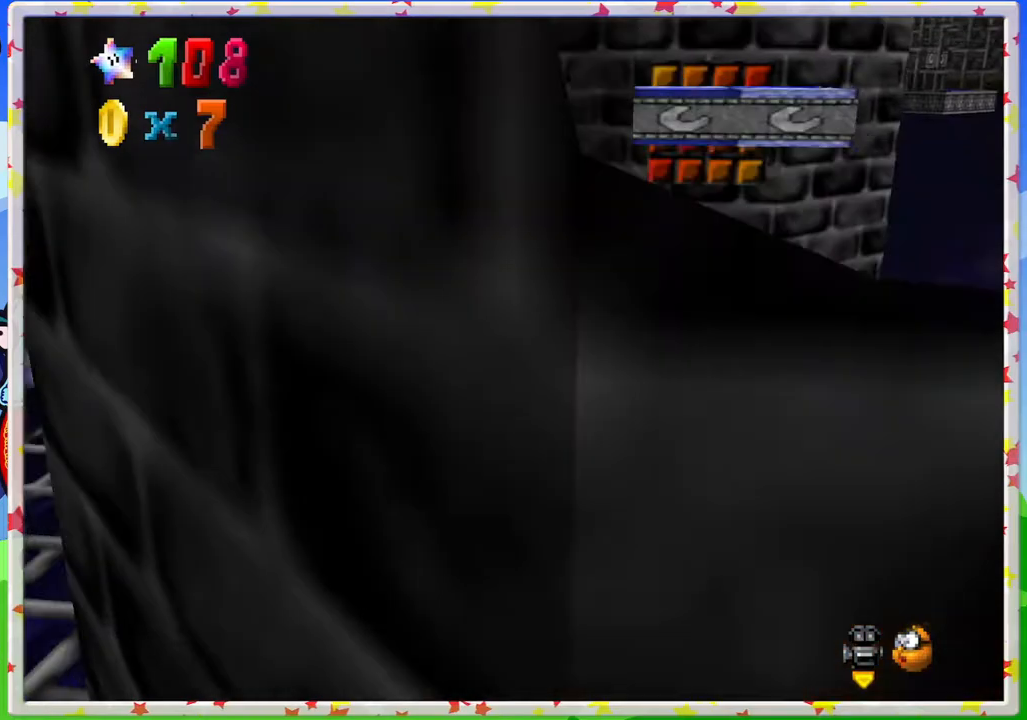
{"buttons": ["A"], "left_stick": "right", "events": [[33, "A", "up"], [300, "A", "down"], [367, "left_stick", "center"], [433, "left_stick", "right"]]}
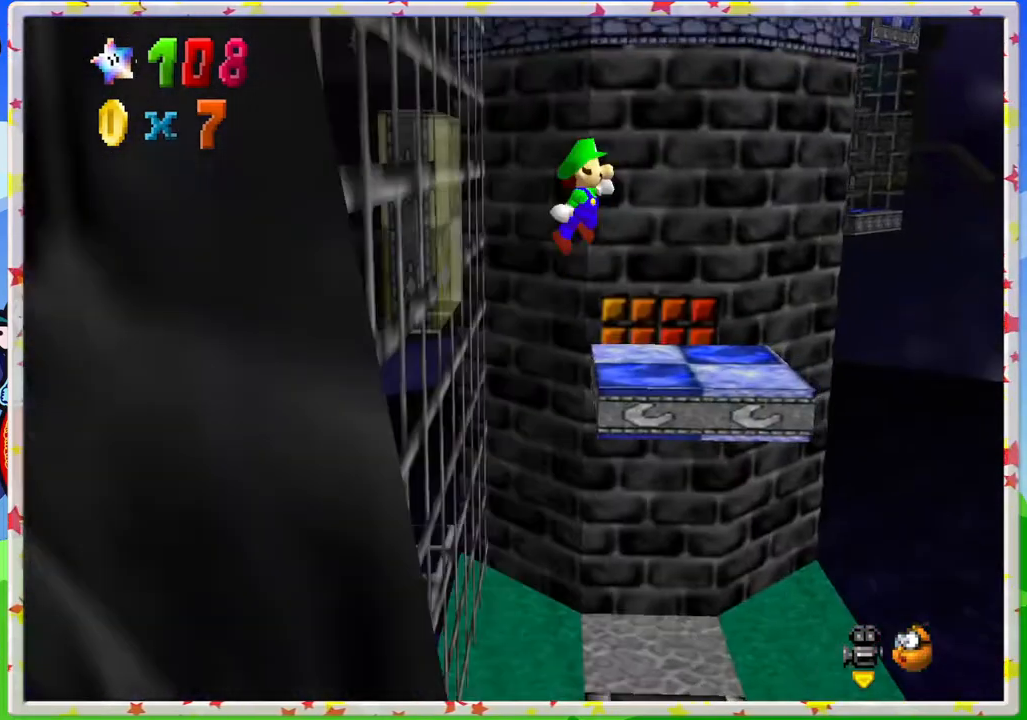
{"buttons": [], "left_stick": "up-left", "events": [[100, "left_stick", "up-left"], [150, "A", "up"]]}
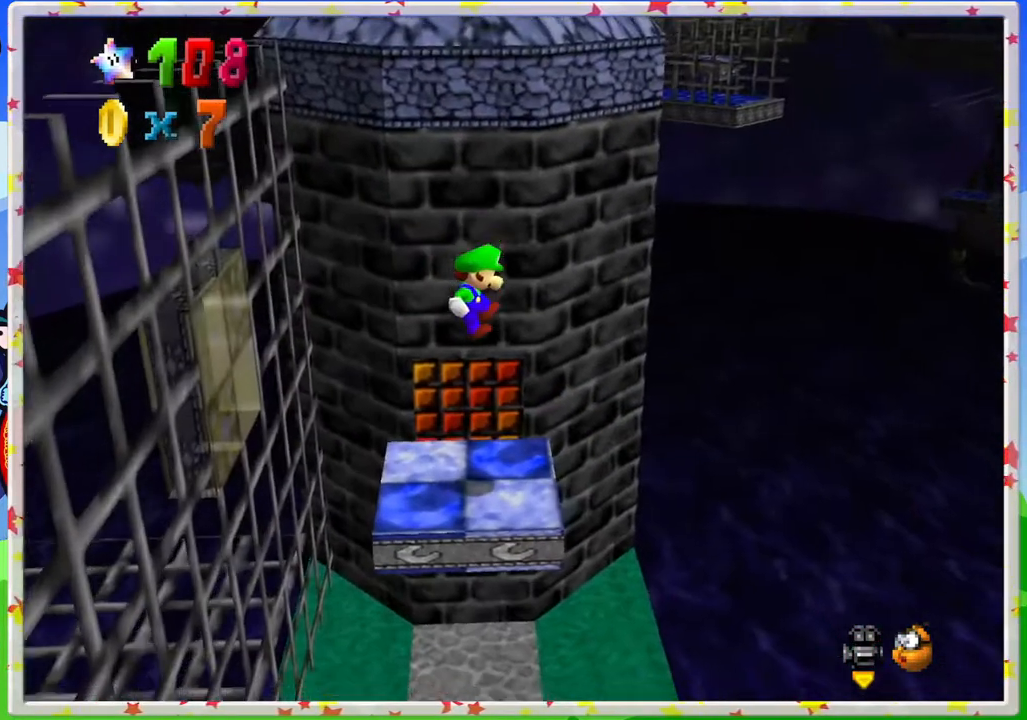
{"buttons": [], "left_stick": "center", "events": [[217, "left_stick", "center"]]}
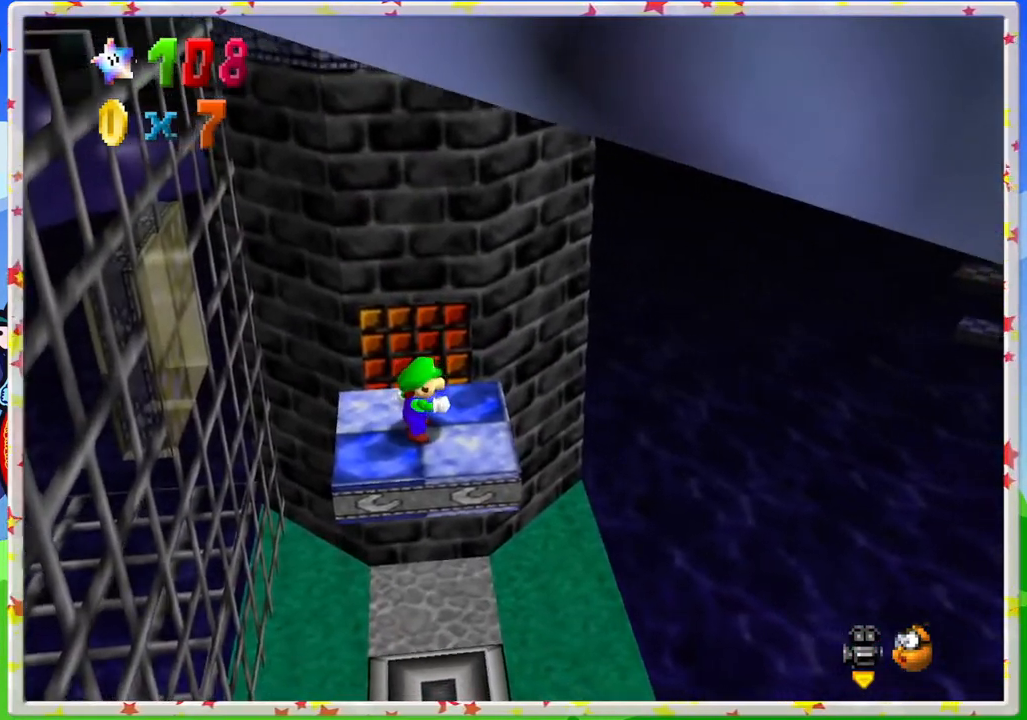
{"buttons": [], "left_stick": "center", "events": [[383, "left_stick", "up-left"], [500, "left_stick", "center"]]}
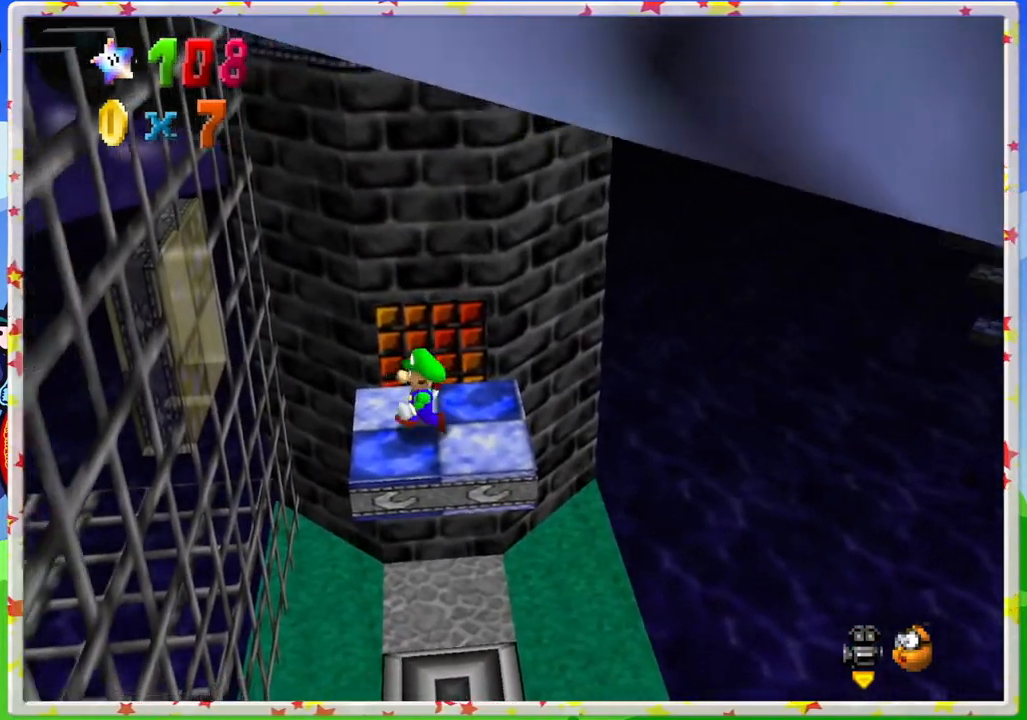
{"buttons": [], "left_stick": "left", "events": [[217, "A", "down"], [283, "A", "up"], [383, "left_stick", "left"]]}
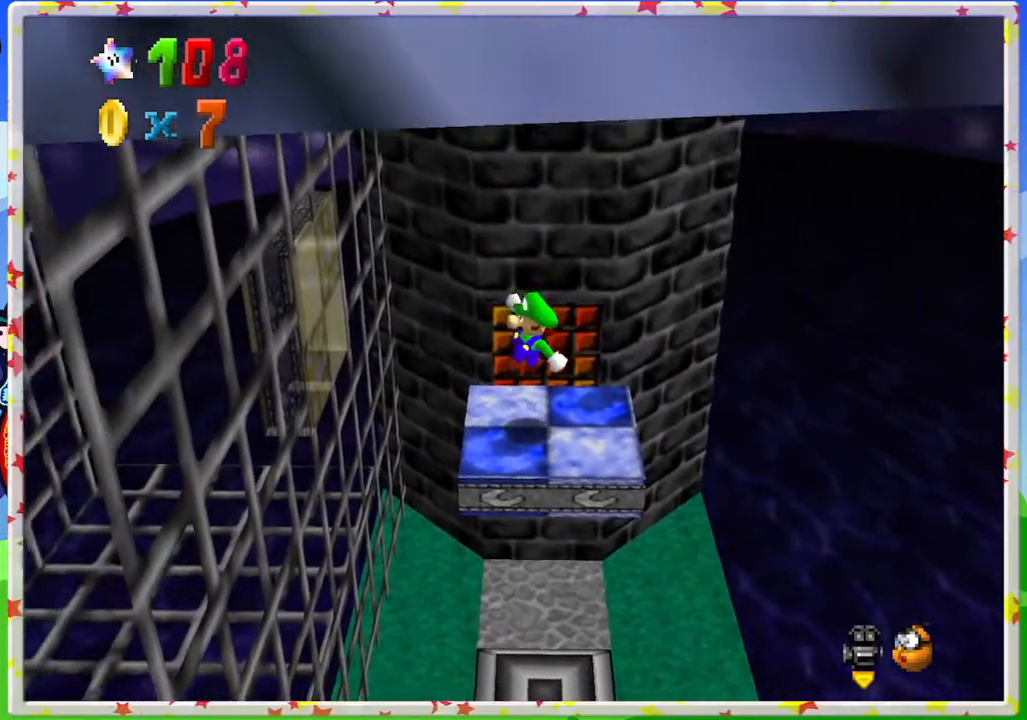
{"buttons": [], "left_stick": "left", "events": [[233, "A", "down"], [333, "A", "up"]]}
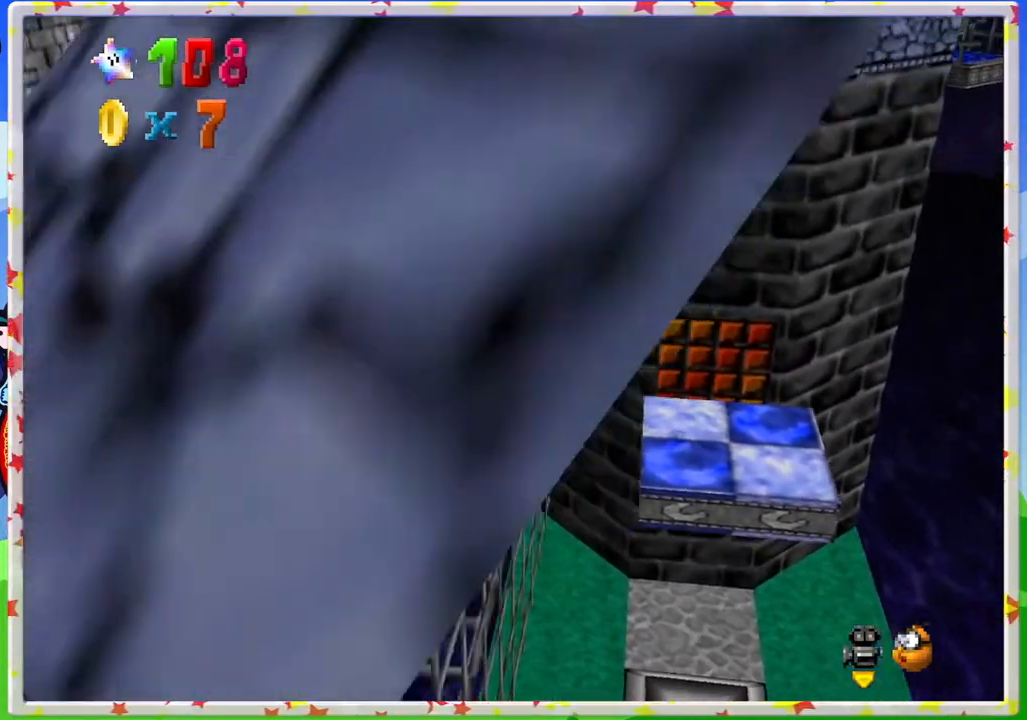
{"buttons": ["A"], "left_stick": "left", "events": [[283, "A", "down"]]}
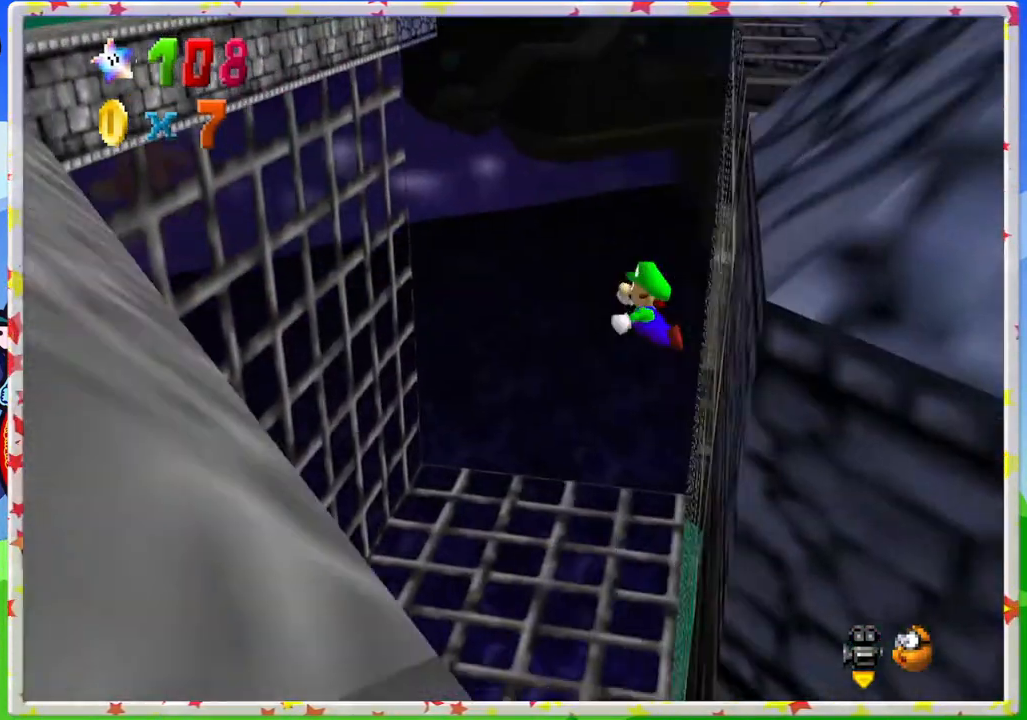
{"buttons": [], "left_stick": "up-left", "events": [[267, "A", "up"], [383, "left_stick", "center"], [433, "left_stick", "up-left"]]}
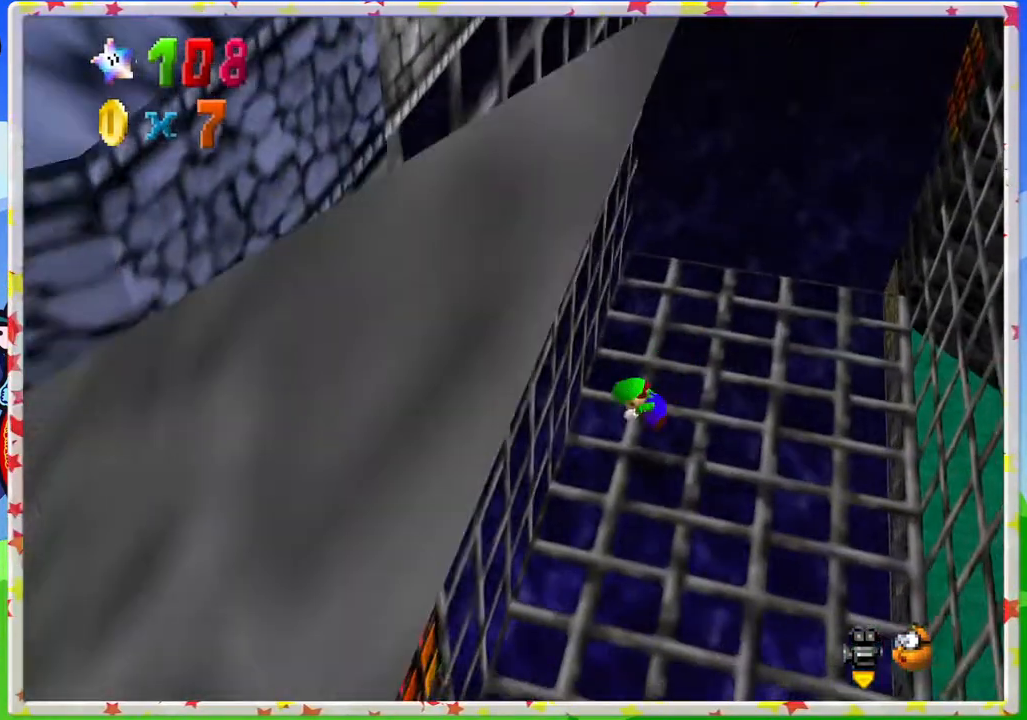
{"buttons": ["A"], "left_stick": "right", "events": [[167, "A", "down"], [183, "left_stick", "center"], [233, "left_stick", "right"], [350, "A", "up"], [450, "A", "down"]]}
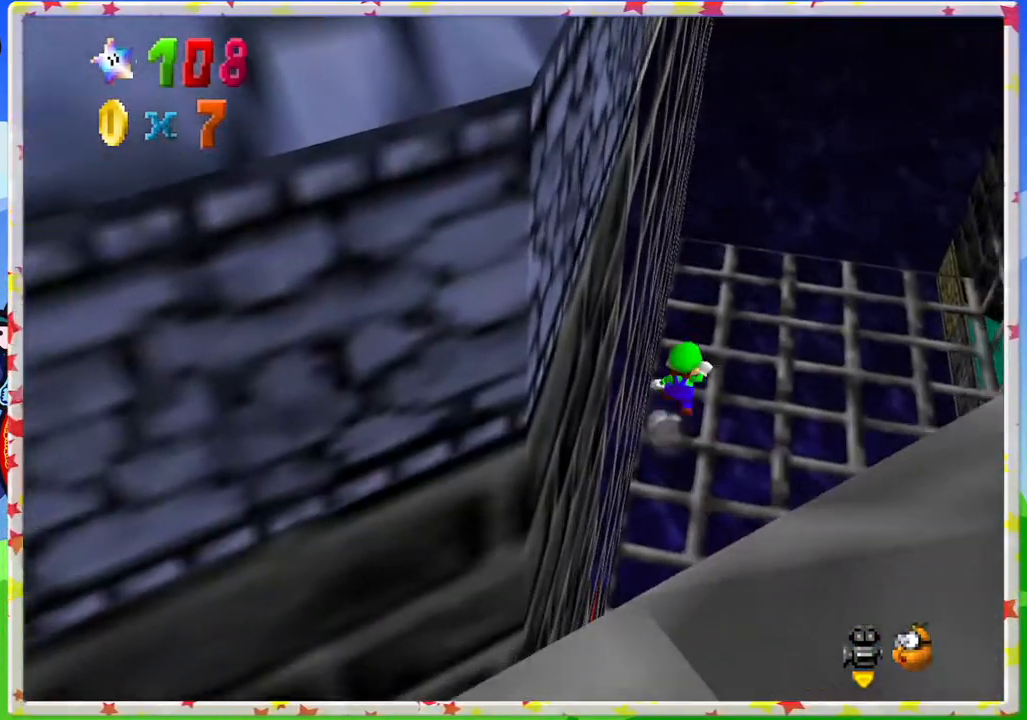
{"buttons": [], "left_stick": "down-right", "events": [[50, "A", "up"], [350, "left_stick", "down-right"]]}
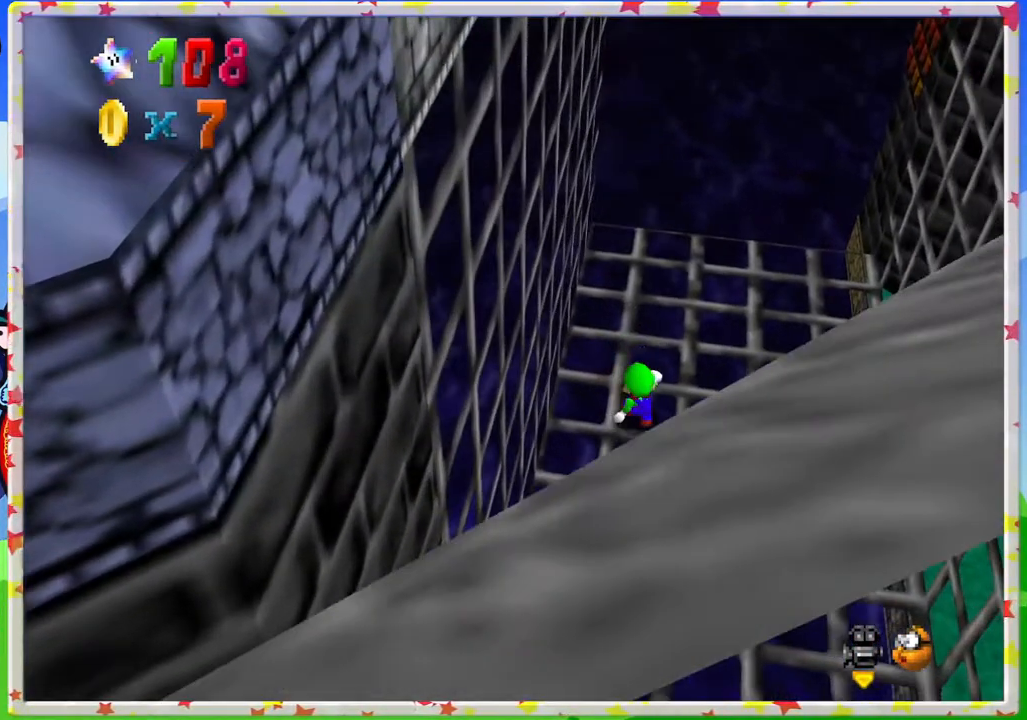
{"buttons": [], "left_stick": "down", "events": [[367, "left_stick", "down"]]}
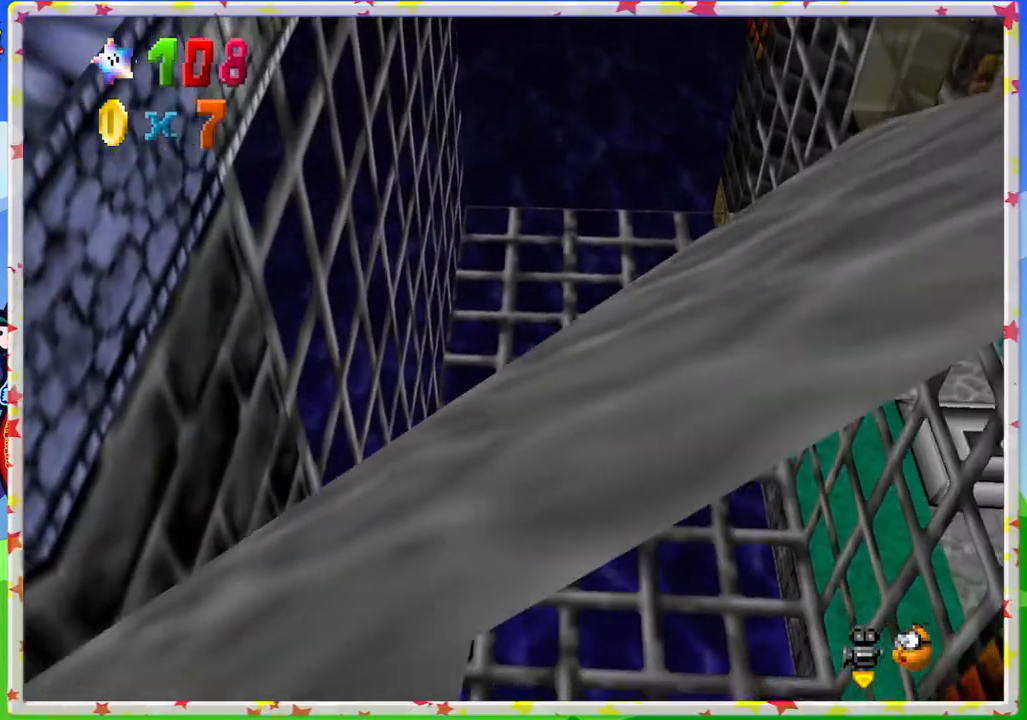
{"buttons": [], "left_stick": "down-right", "events": [[250, "left_stick", "down-right"]]}
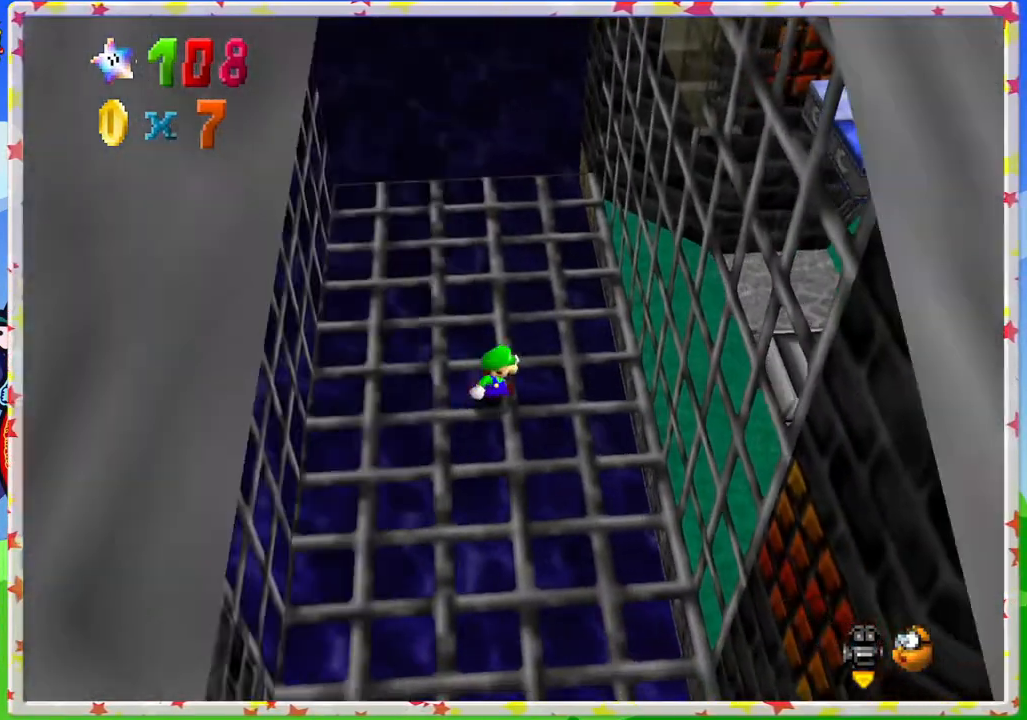
{"buttons": ["A"], "left_stick": "left", "events": [[117, "A", "down"], [333, "A", "up"], [500, "A", "down"], [500, "left_stick", "left"]]}
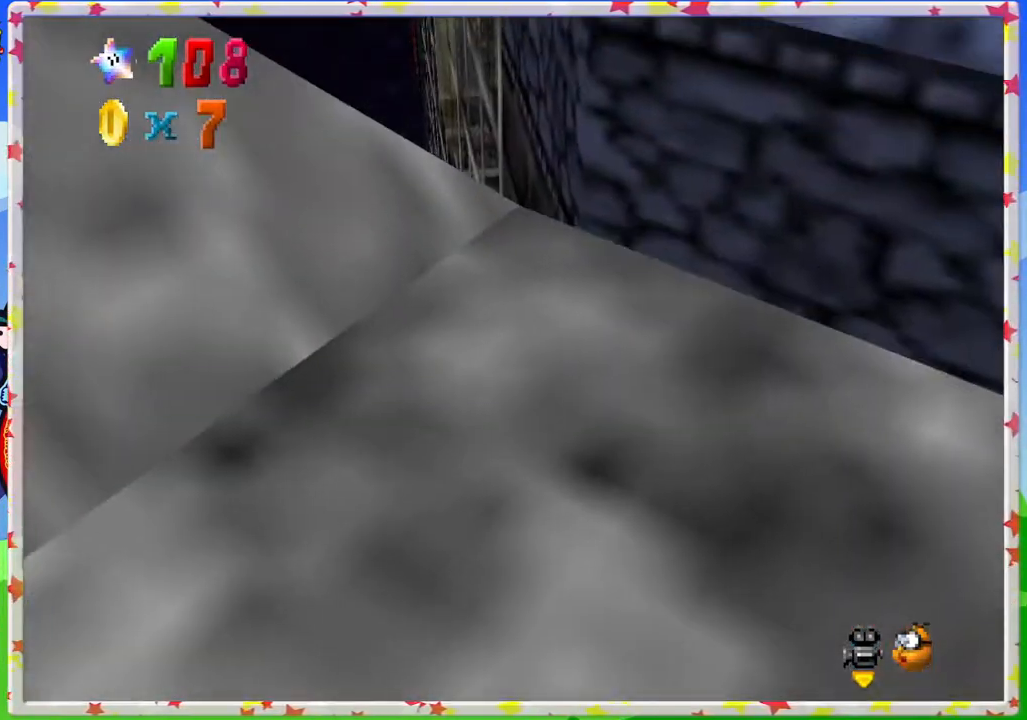
{"buttons": ["A"], "left_stick": "left", "events": []}
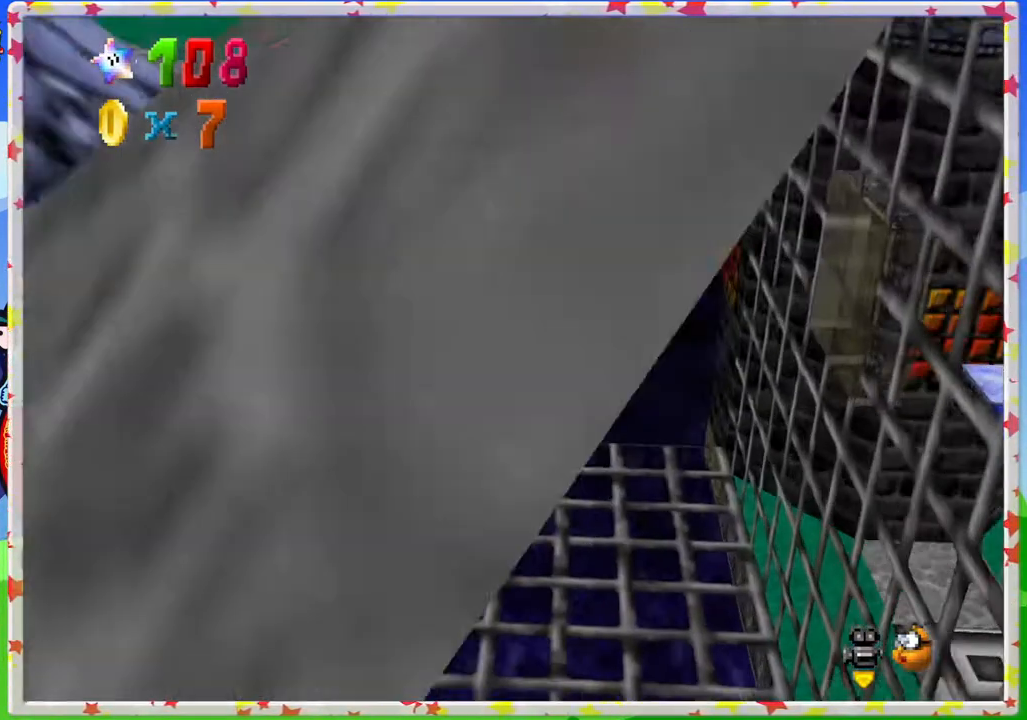
{"buttons": ["A"], "left_stick": "right", "events": [[67, "A", "up"], [217, "A", "down"], [267, "left_stick", "right"]]}
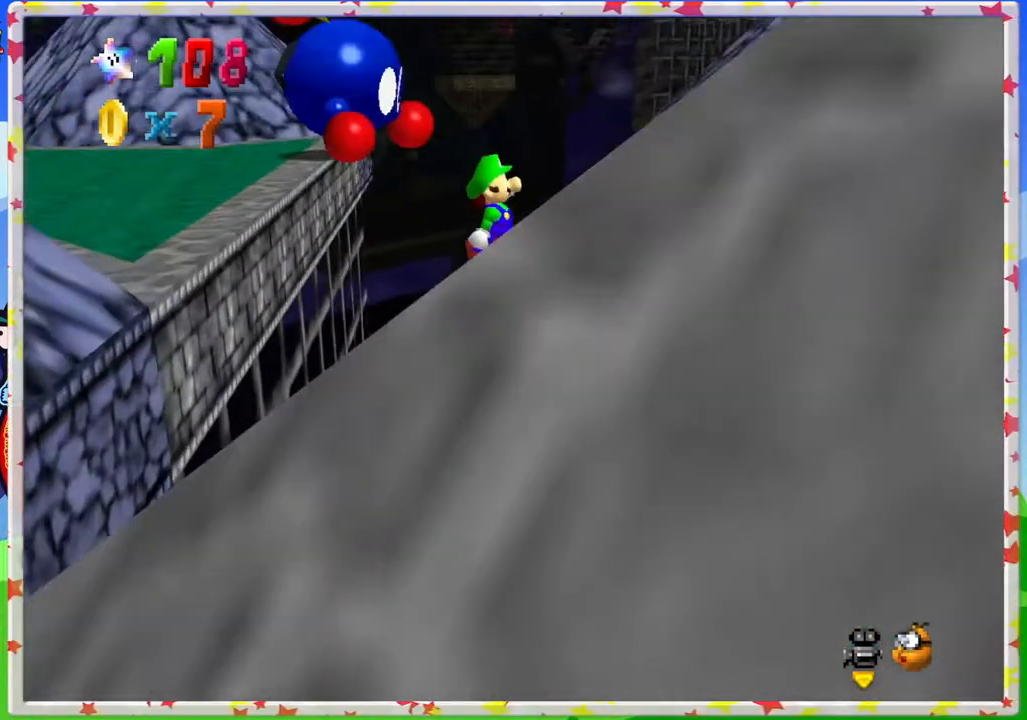
{"buttons": ["A"], "left_stick": "up-left", "events": [[183, "A", "up"], [433, "left_stick", "up-left"], [450, "A", "down"]]}
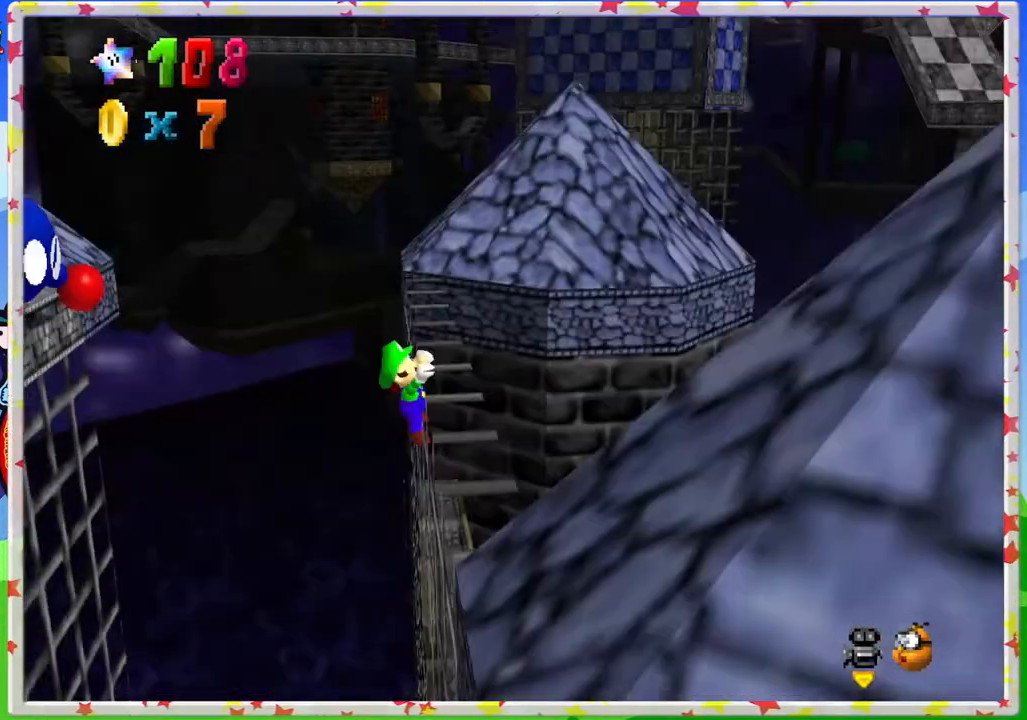
{"buttons": [], "left_stick": "center", "events": [[250, "A", "up"], [333, "left_stick", "center"], [350, "A", "down"], [467, "A", "up"]]}
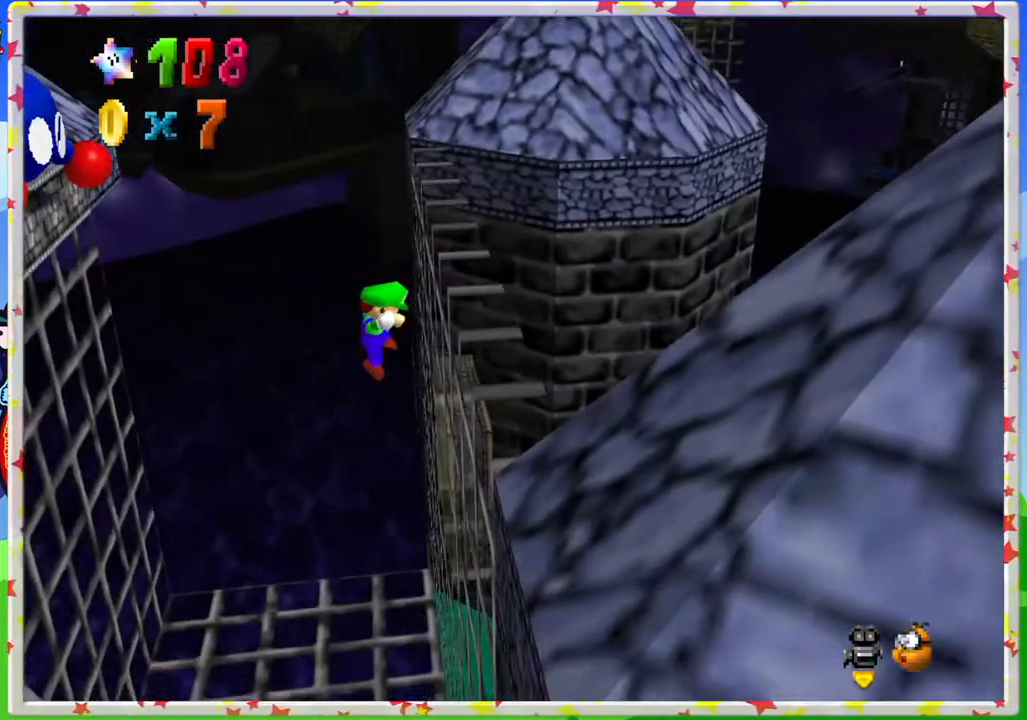
{"buttons": [], "left_stick": "center", "events": []}
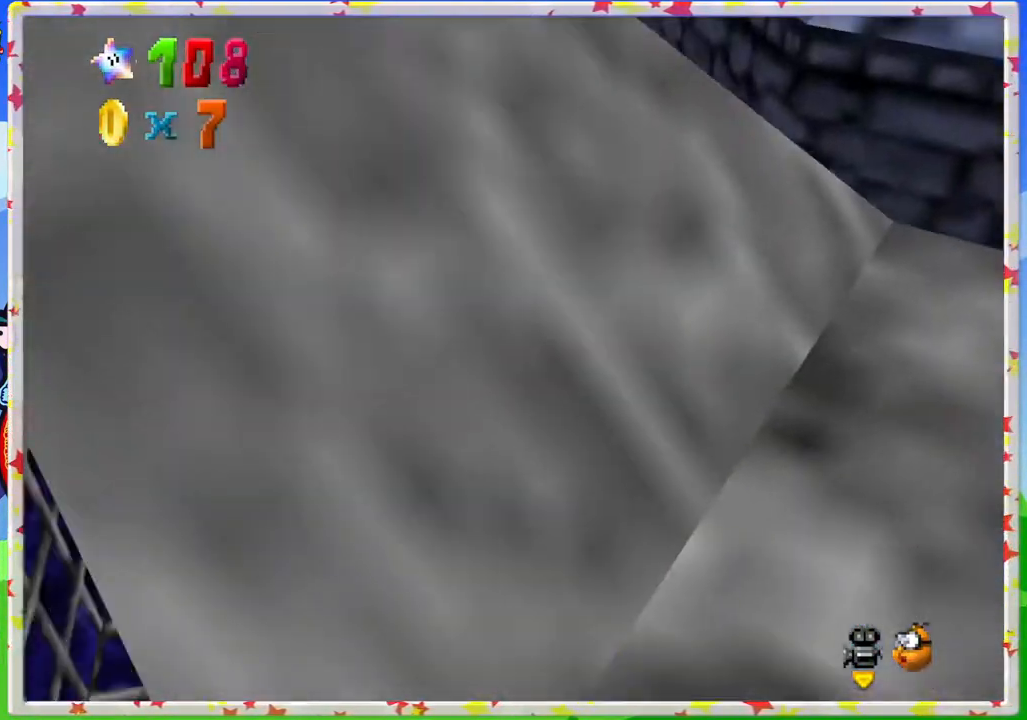
{"buttons": [], "left_stick": "up", "events": [[67, "left_stick", "up-left"], [200, "left_stick", "up"]]}
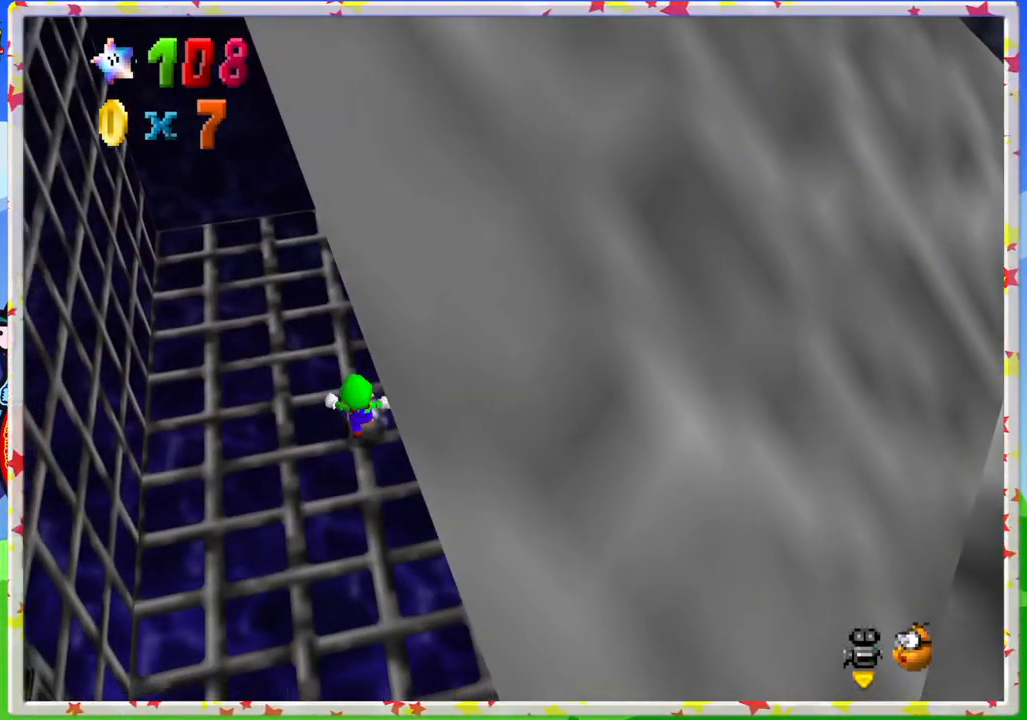
{"buttons": [], "left_stick": "up-left", "events": [[117, "left_stick", "up-left"]]}
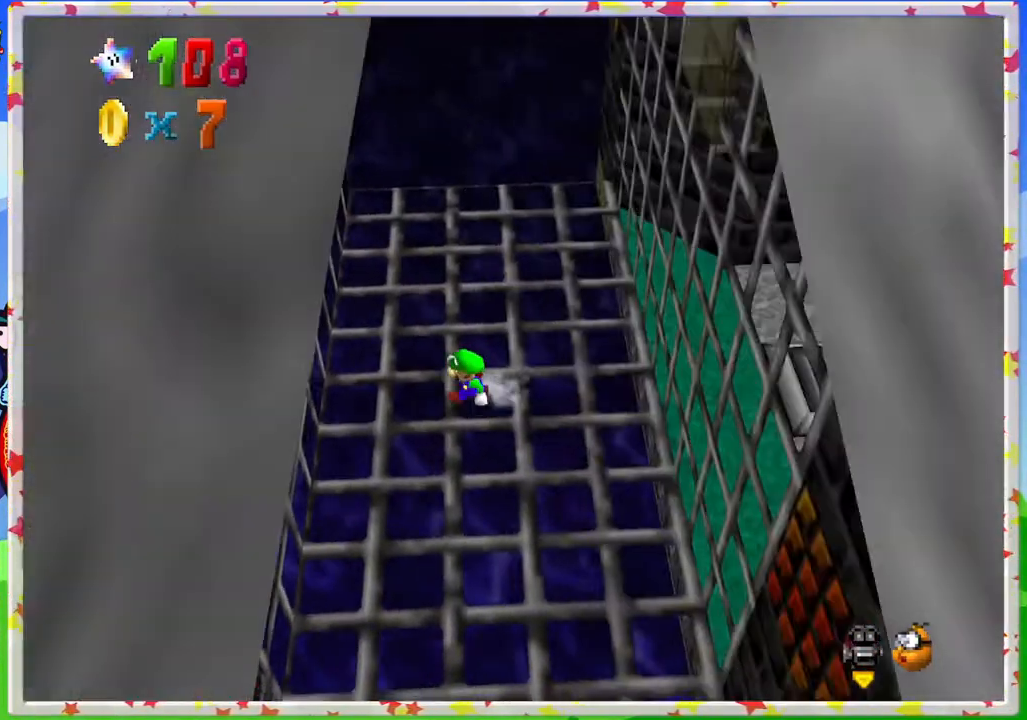
{"buttons": [], "left_stick": "up-left", "events": [[200, "A", "down"], [400, "A", "up"]]}
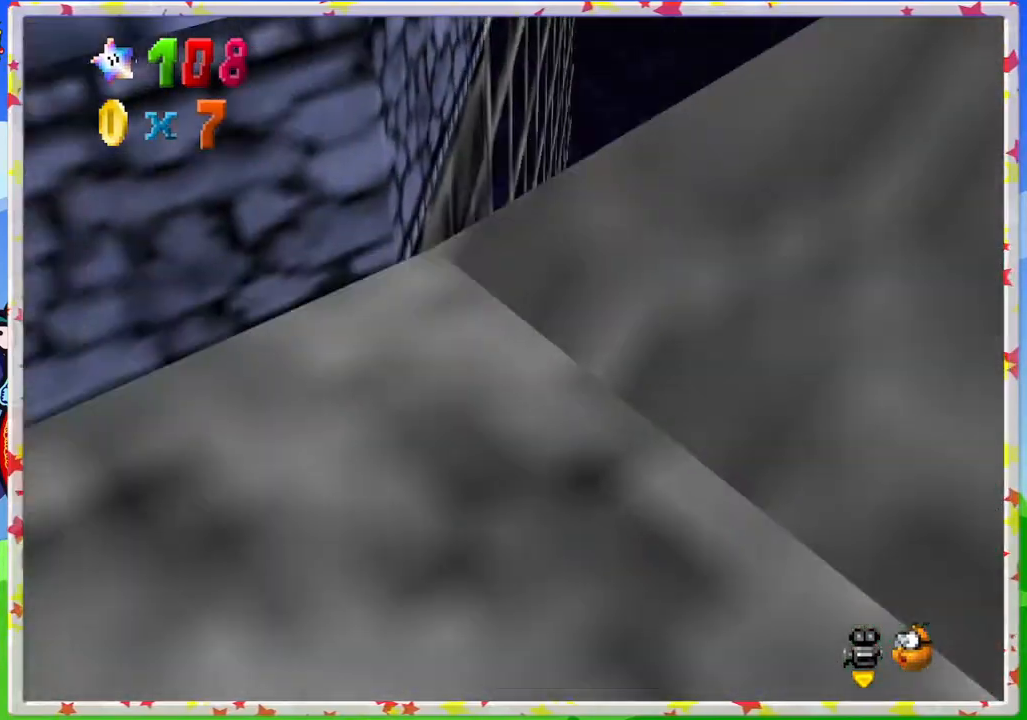
{"buttons": [], "left_stick": "right", "events": [[33, "left_stick", "center"], [100, "left_stick", "right"], [133, "A", "down"], [333, "A", "up"]]}
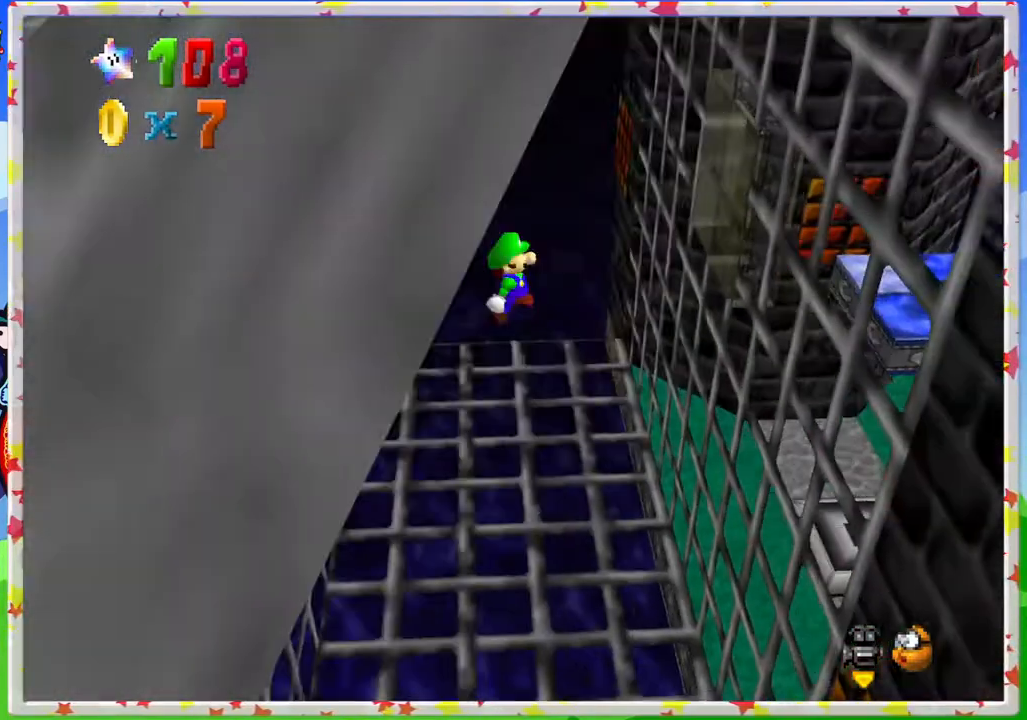
{"buttons": ["A"], "left_stick": "up-left", "events": [[350, "A", "down"], [400, "left_stick", "up-left"]]}
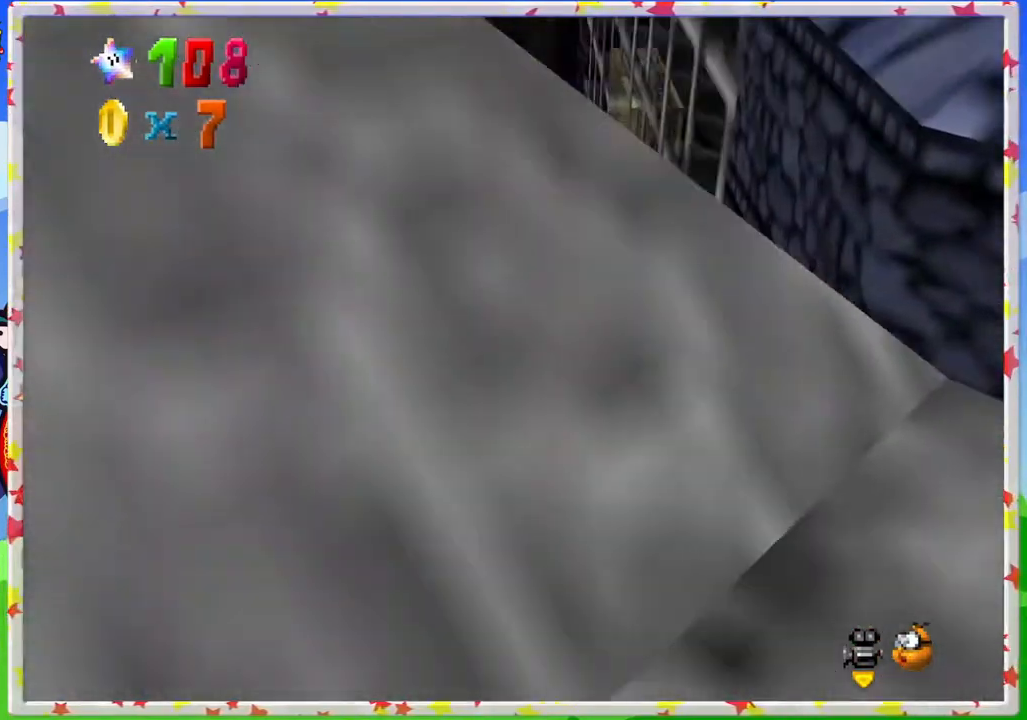
{"buttons": [], "left_stick": "up-left", "events": [[250, "A", "up"]]}
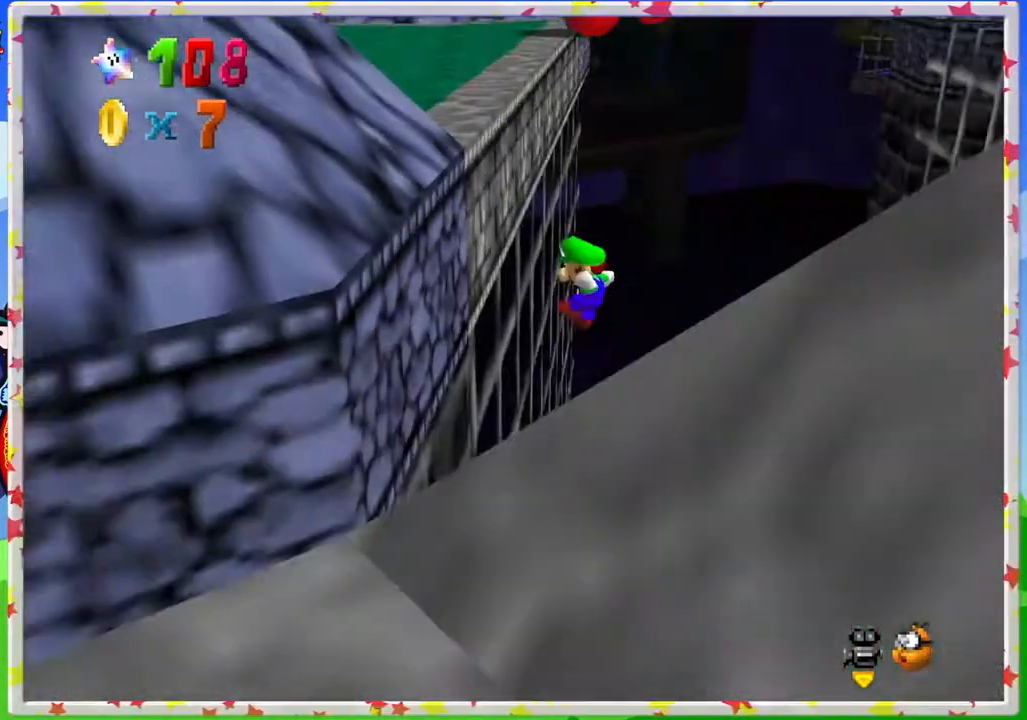
{"buttons": [], "left_stick": "right", "events": [[50, "left_stick", "right"], [117, "A", "down"], [350, "A", "up"]]}
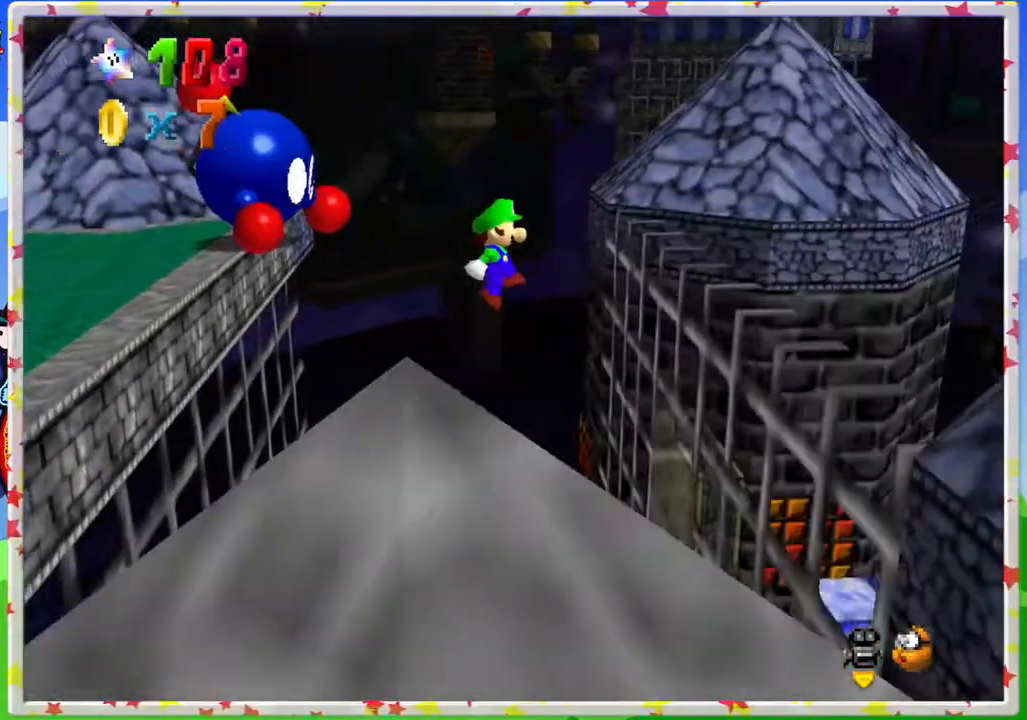
{"buttons": ["A"], "left_stick": "up-left", "events": [[300, "left_stick", "up-left"], [333, "A", "down"]]}
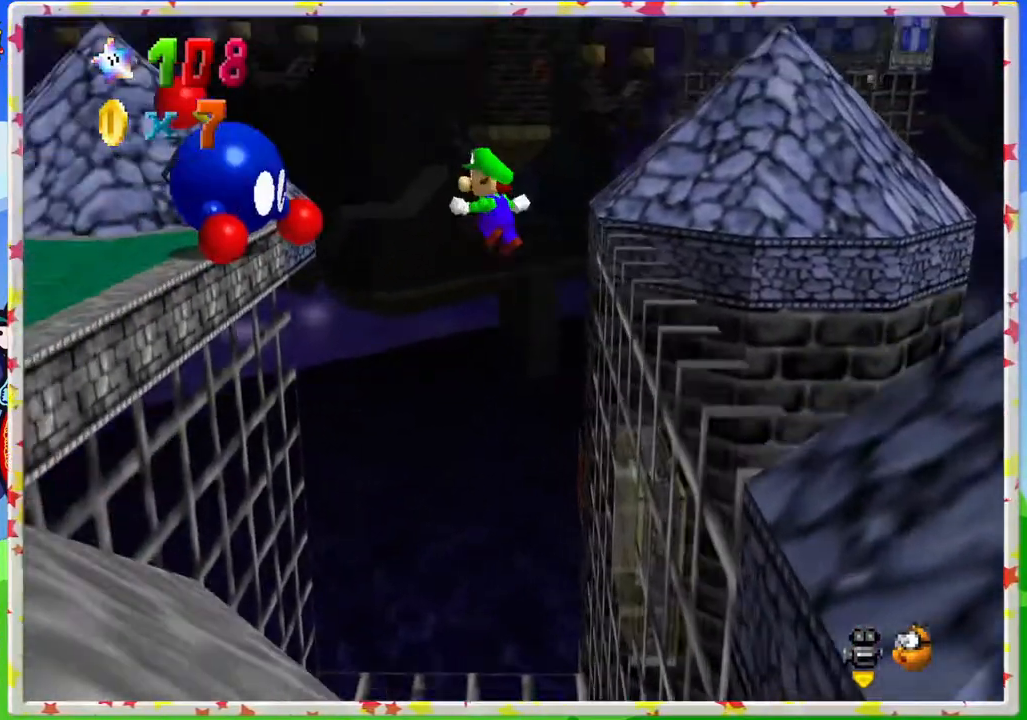
{"buttons": ["C_RIGHT"], "left_stick": "up-left", "events": [[383, "A", "up"], [467, "C_RIGHT", "down"]]}
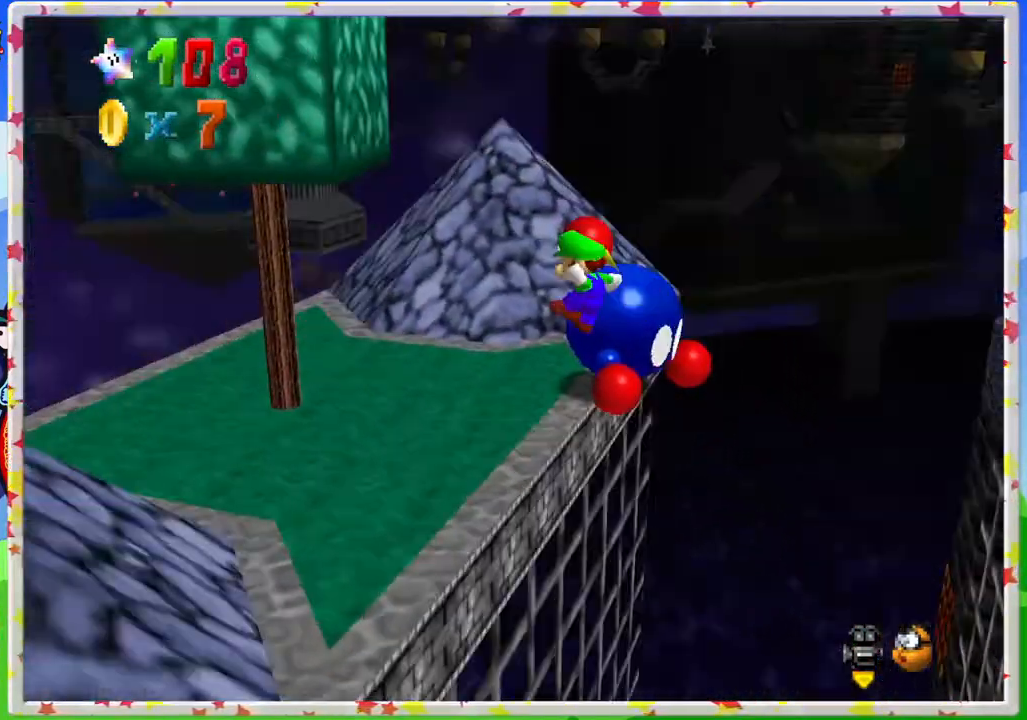
{"buttons": ["C_RIGHT"], "left_stick": "up-left", "events": [[100, "C_RIGHT", "up"], [183, "C_RIGHT", "down"], [217, "left_stick", "up"], [300, "C_RIGHT", "up"], [383, "left_stick", "center"], [433, "C_RIGHT", "down"], [433, "left_stick", "up-left"]]}
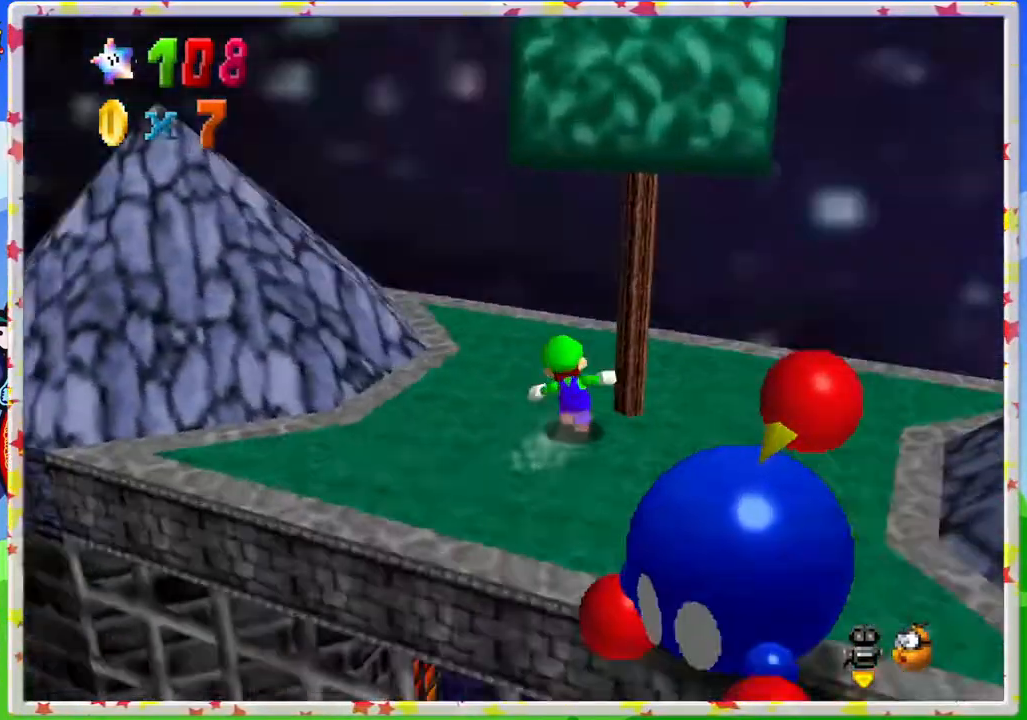
{"buttons": [], "left_stick": "center", "events": [[83, "C_RIGHT", "up"], [117, "left_stick", "up"], [150, "C_RIGHT", "down"], [217, "left_stick", "center"], [250, "C_RIGHT", "up"], [333, "C_RIGHT", "down"], [433, "C_RIGHT", "up"]]}